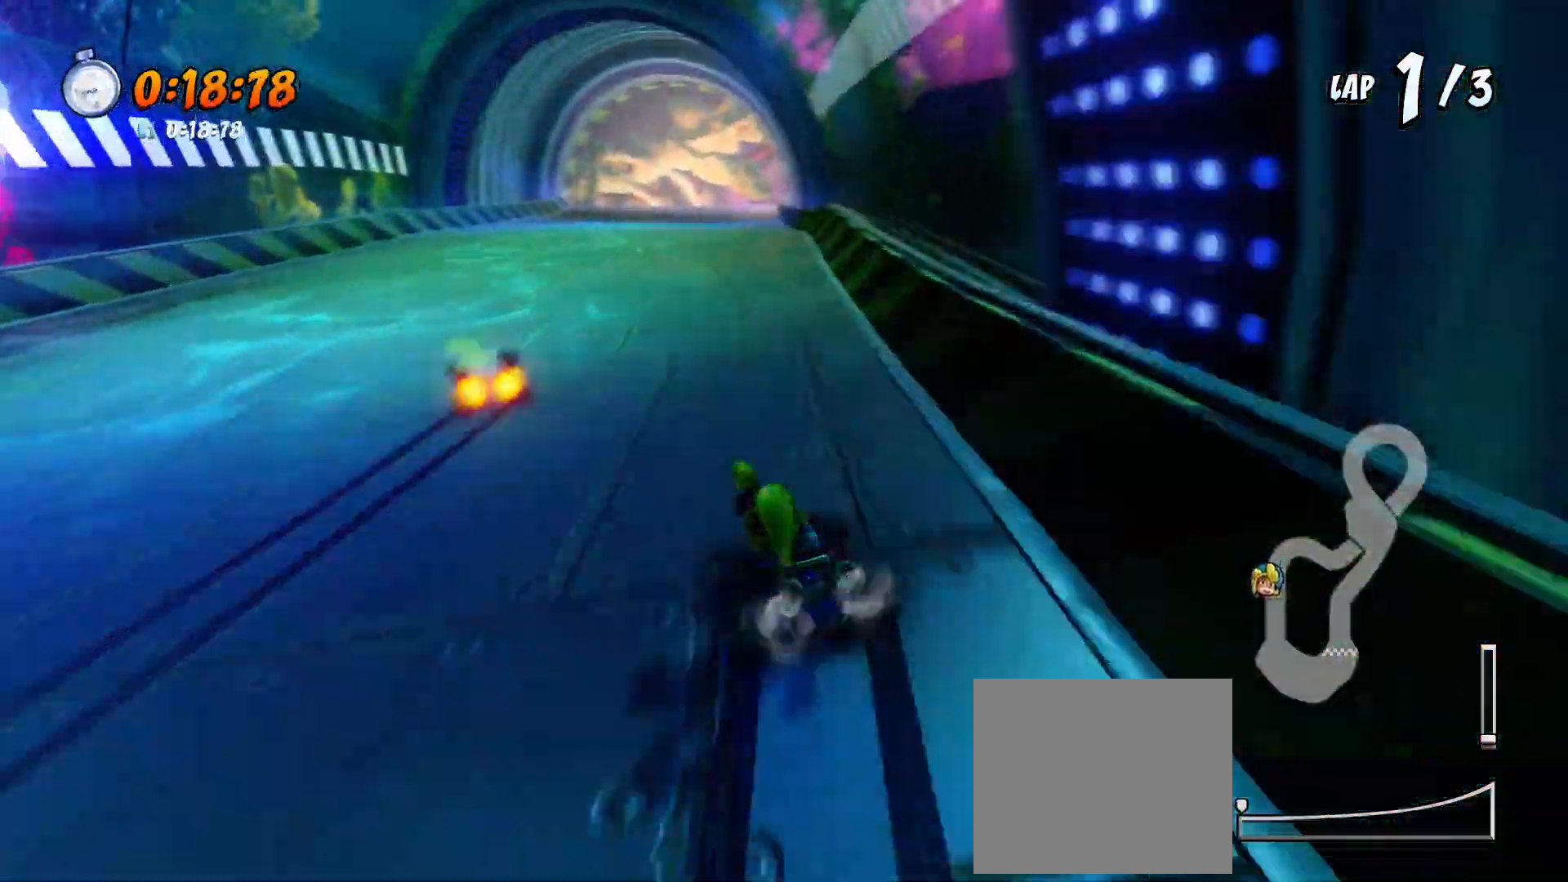
Gameplay with a controller (PlayStation layout); each line is a JSON object with the inputs held at the frame after it. "events" lists button and stick changes between this image and that frame as [ms after this image, input, new state], when the widget could be followed in between. Not read: right_stick.
{"buttons": ["CROSS", "SQUARE", "R2", "DPAD_DOWN", "DPAD_LEFT"], "left_stick": "center", "events": [[67, "DPAD_DOWN", "down"], [300, "DPAD_LEFT", "up"], [500, "DPAD_LEFT", "down"]]}
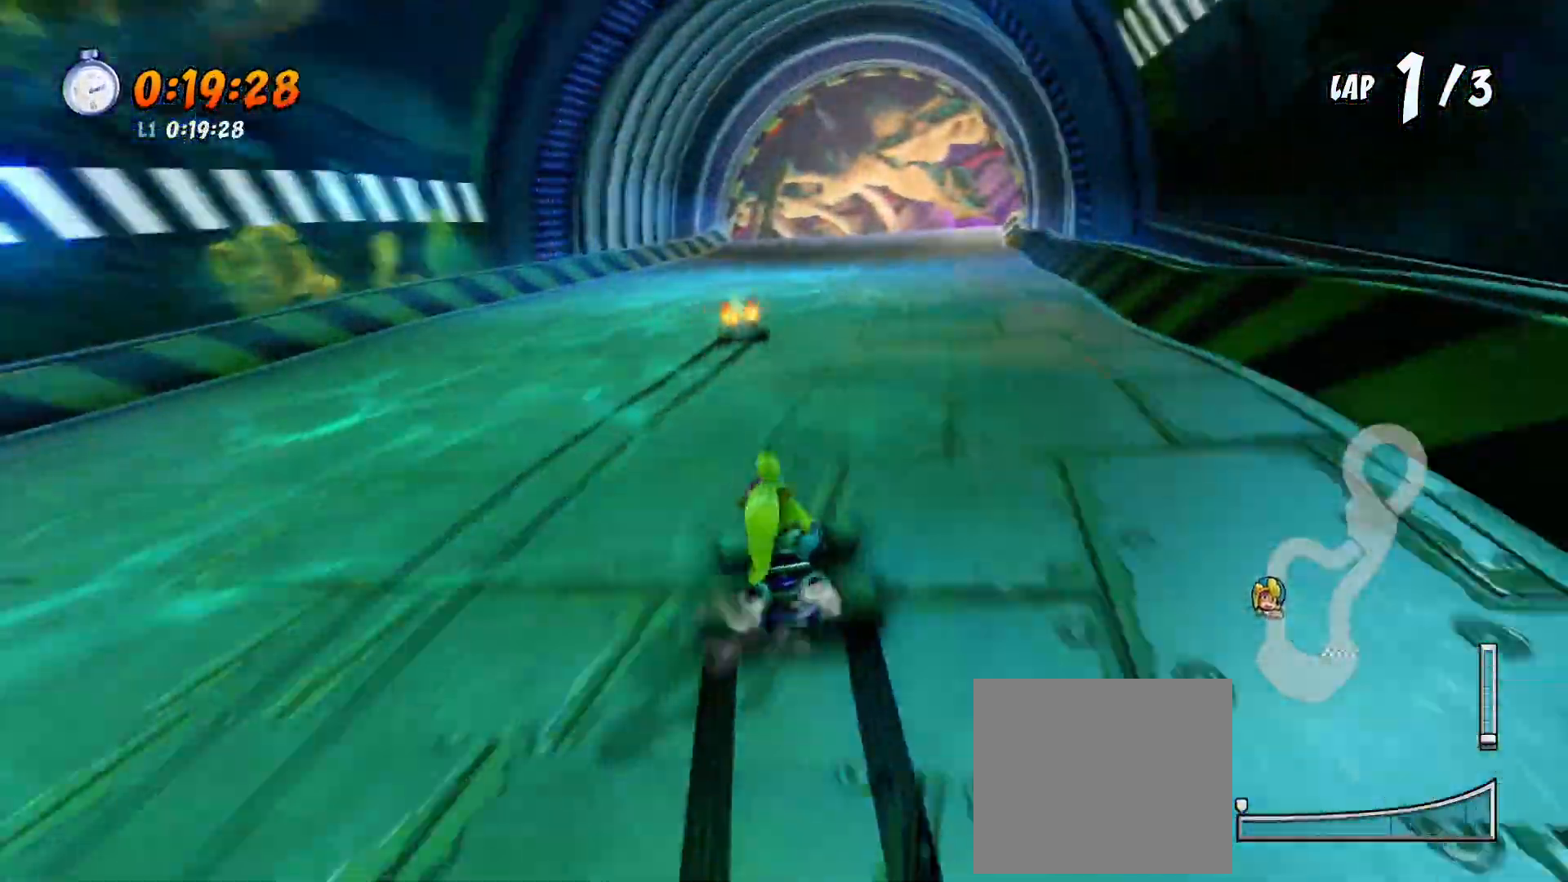
{"buttons": ["CROSS", "SQUARE", "R2", "DPAD_DOWN", "DPAD_LEFT"], "left_stick": "center", "events": [[333, "DPAD_LEFT", "up"], [500, "DPAD_LEFT", "down"]]}
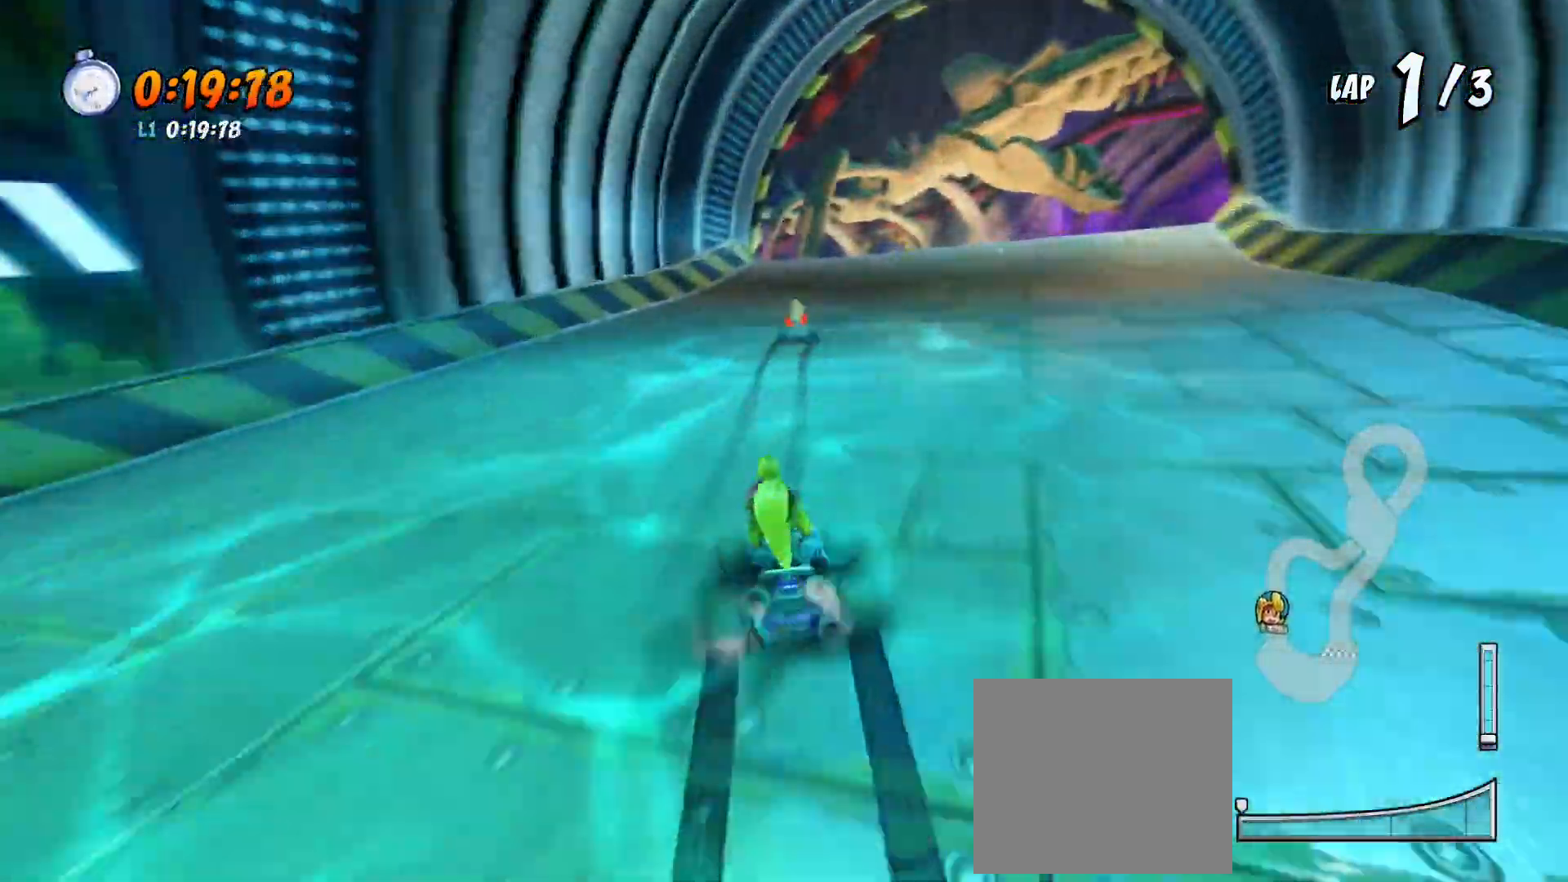
{"buttons": ["CROSS", "SQUARE", "R2", "DPAD_DOWN"], "left_stick": "center", "events": [[267, "DPAD_LEFT", "up"]]}
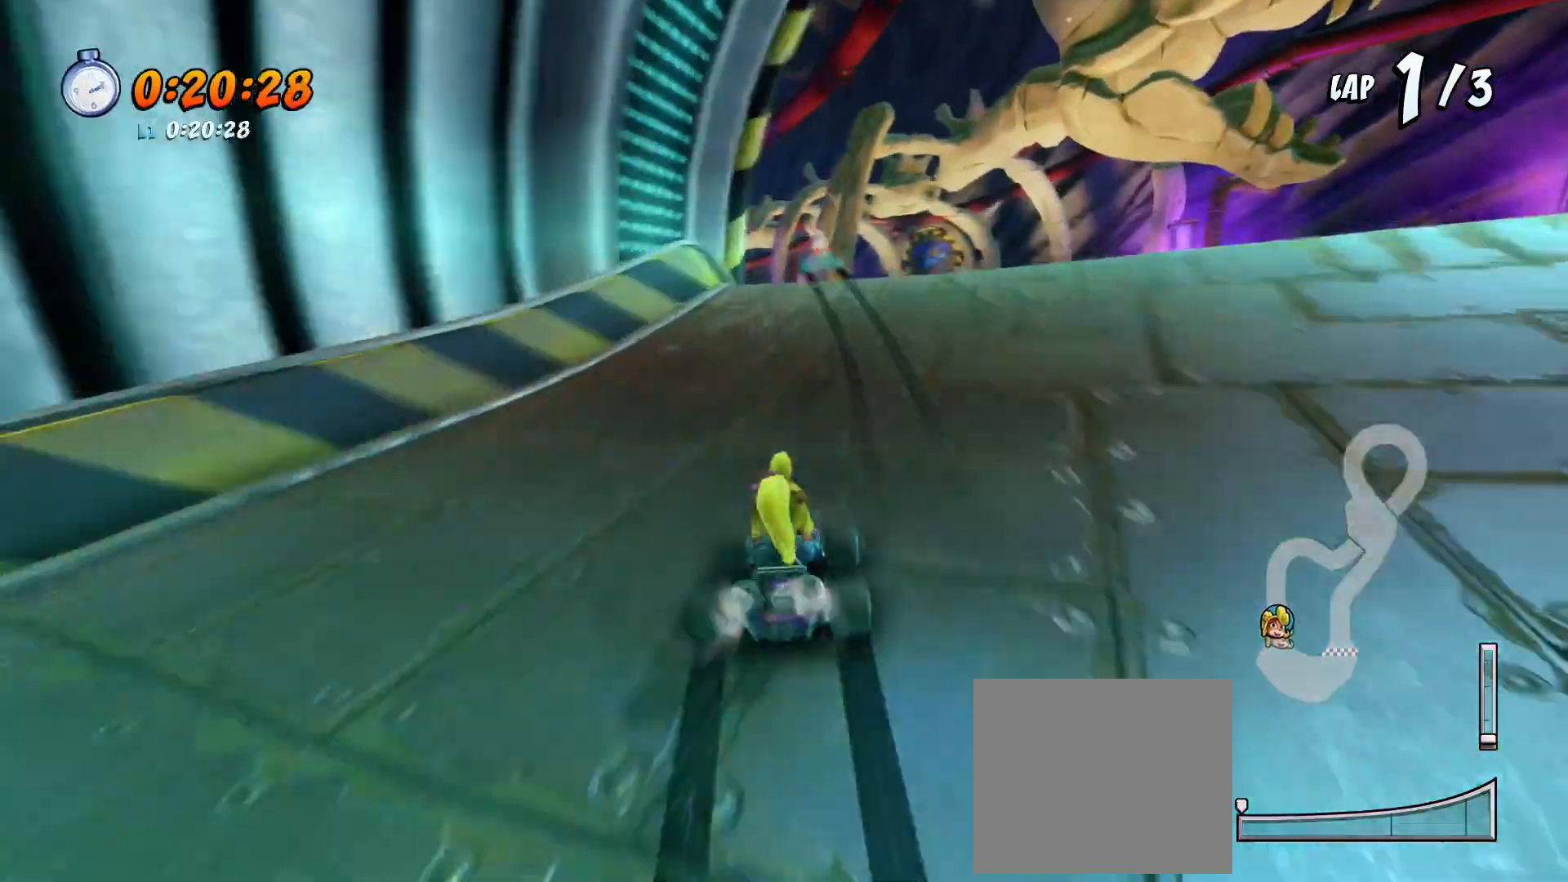
{"buttons": ["CROSS", "SQUARE", "R2", "DPAD_DOWN"], "left_stick": "center", "events": [[33, "DPAD_LEFT", "down"], [500, "DPAD_LEFT", "up"]]}
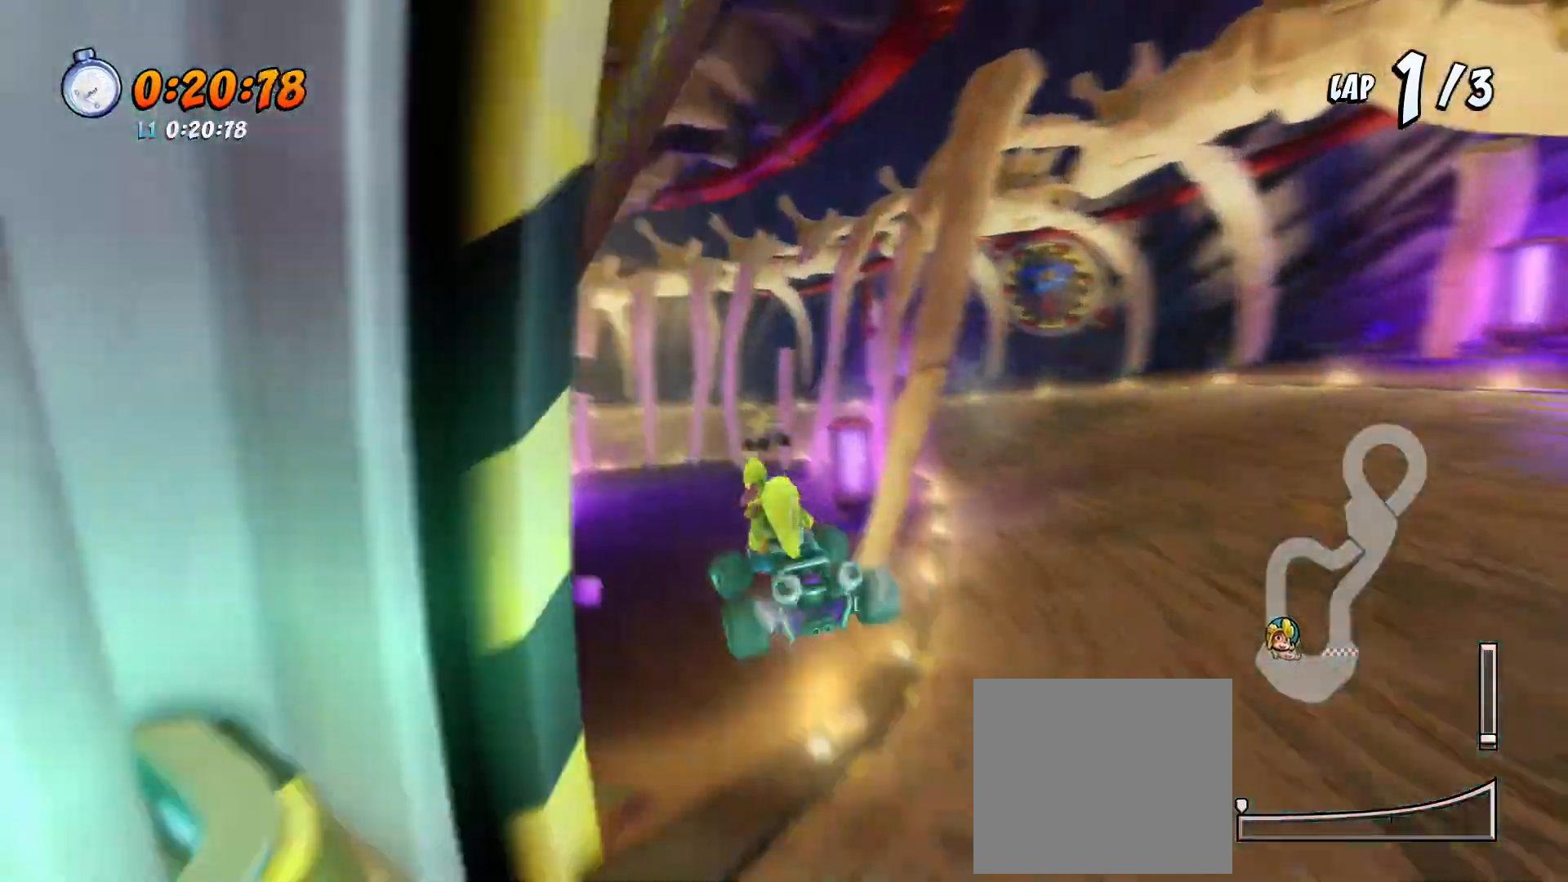
{"buttons": ["CROSS", "SQUARE", "R2", "DPAD_DOWN", "DPAD_LEFT"], "left_stick": "center", "events": [[200, "DPAD_LEFT", "down"]]}
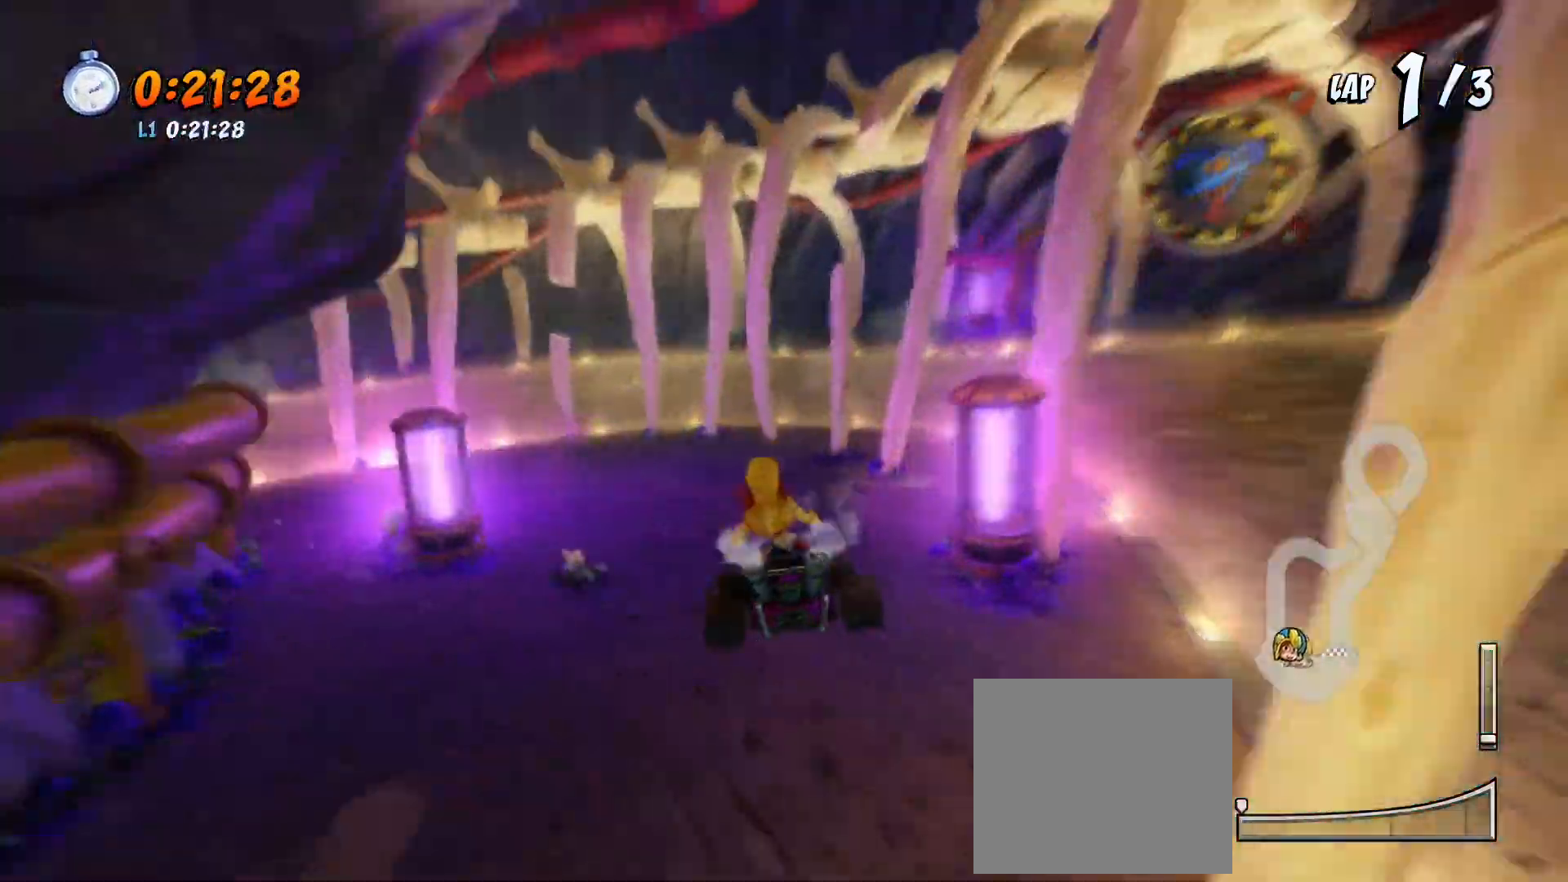
{"buttons": ["CROSS", "SQUARE", "R1", "R2", "DPAD_DOWN", "DPAD_LEFT"], "left_stick": "center", "events": [[300, "R1", "down"]]}
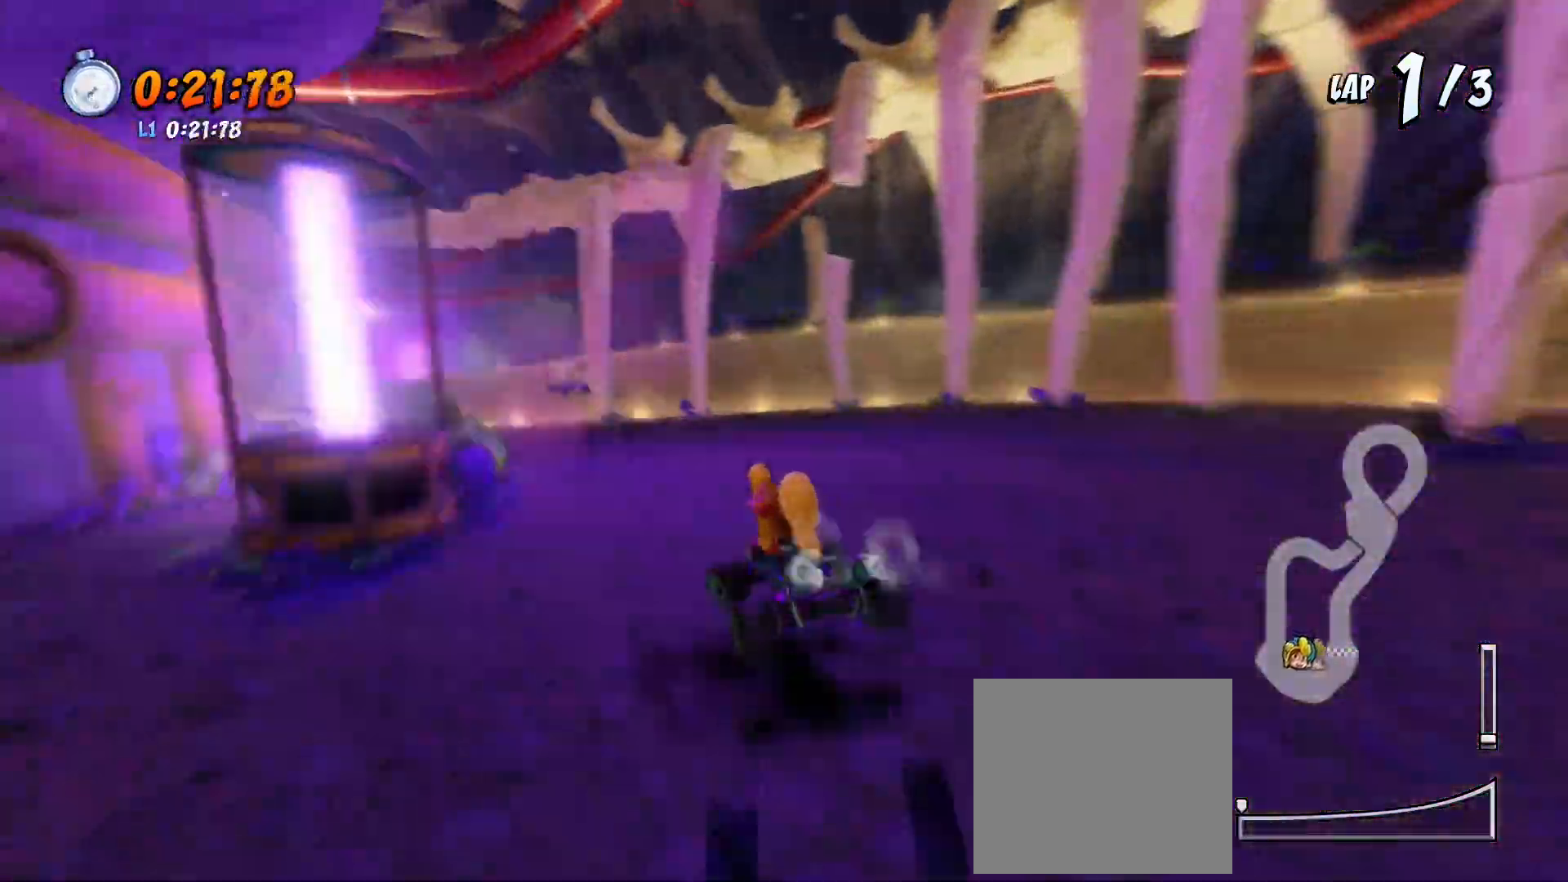
{"buttons": ["CROSS", "SQUARE", "R1", "R2", "DPAD_DOWN", "DPAD_LEFT"], "left_stick": "center", "events": [[33, "R1", "up"], [467, "R1", "down"]]}
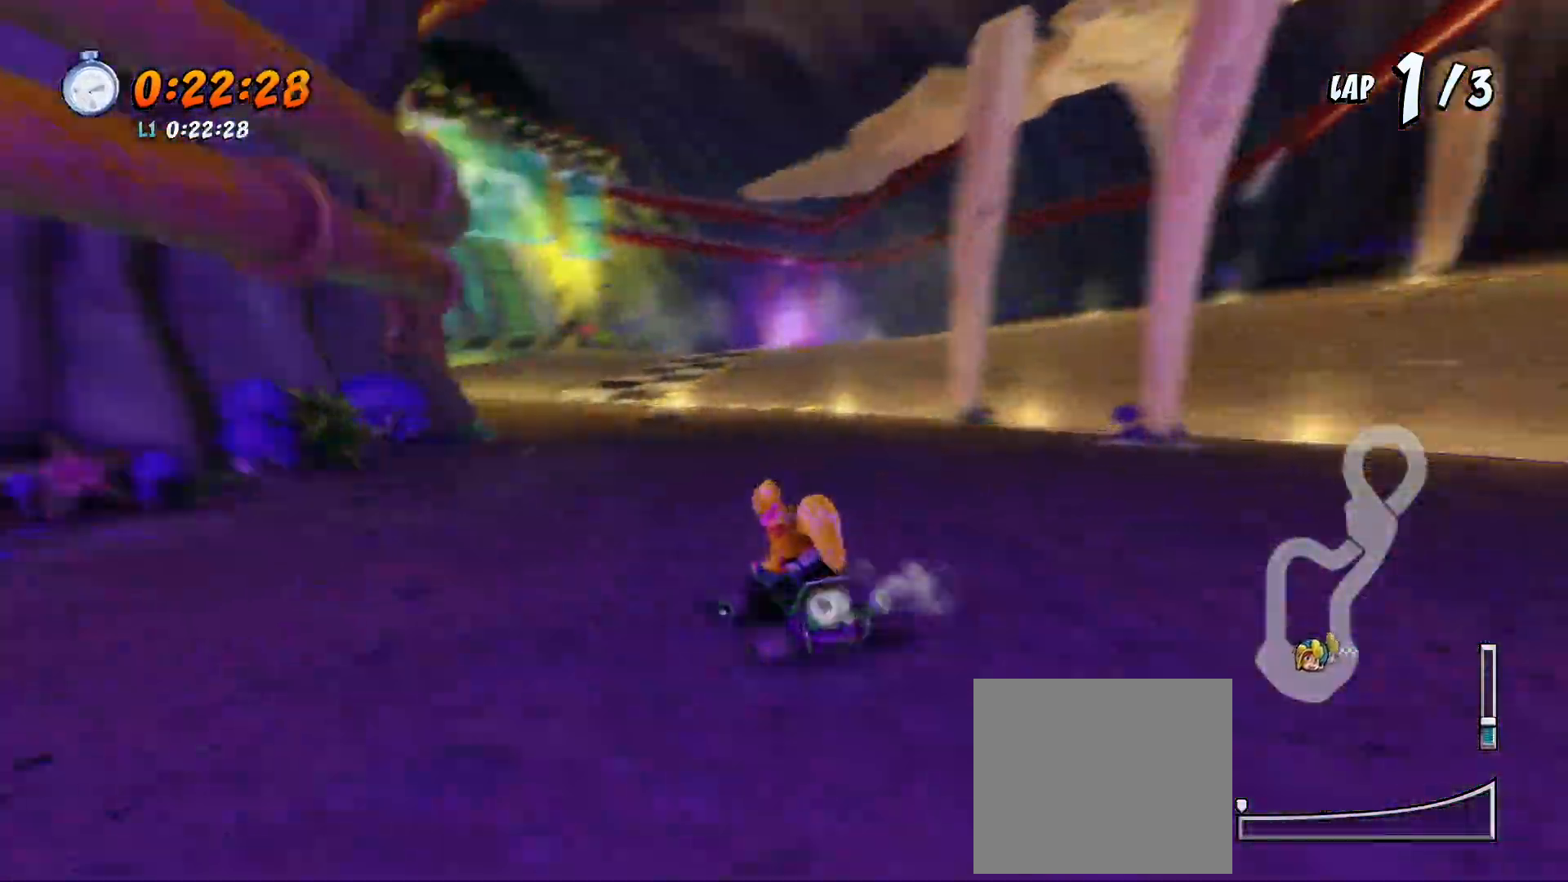
{"buttons": ["CROSS", "SQUARE", "R2", "DPAD_DOWN", "DPAD_LEFT"], "left_stick": "center", "events": [[167, "R1", "up"]]}
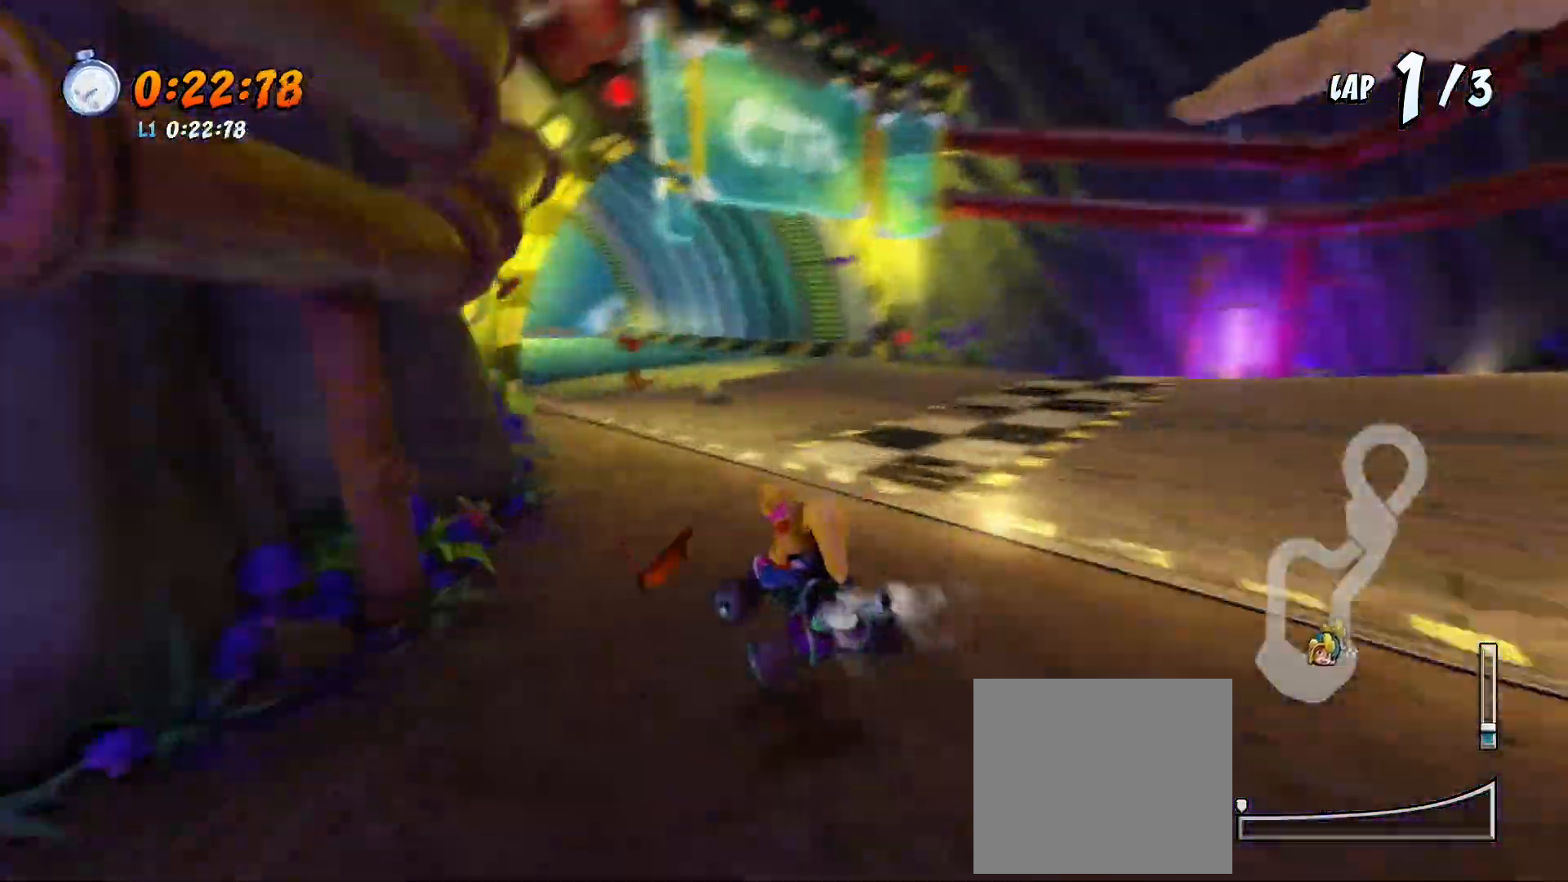
{"buttons": ["CROSS", "SQUARE", "R2", "DPAD_DOWN"], "left_stick": "center", "events": [[33, "DPAD_LEFT", "up"], [167, "R1", "down"], [233, "DPAD_LEFT", "down"], [300, "DPAD_DOWN", "up"], [333, "R1", "up"], [400, "DPAD_DOWN", "down"], [467, "DPAD_LEFT", "up"]]}
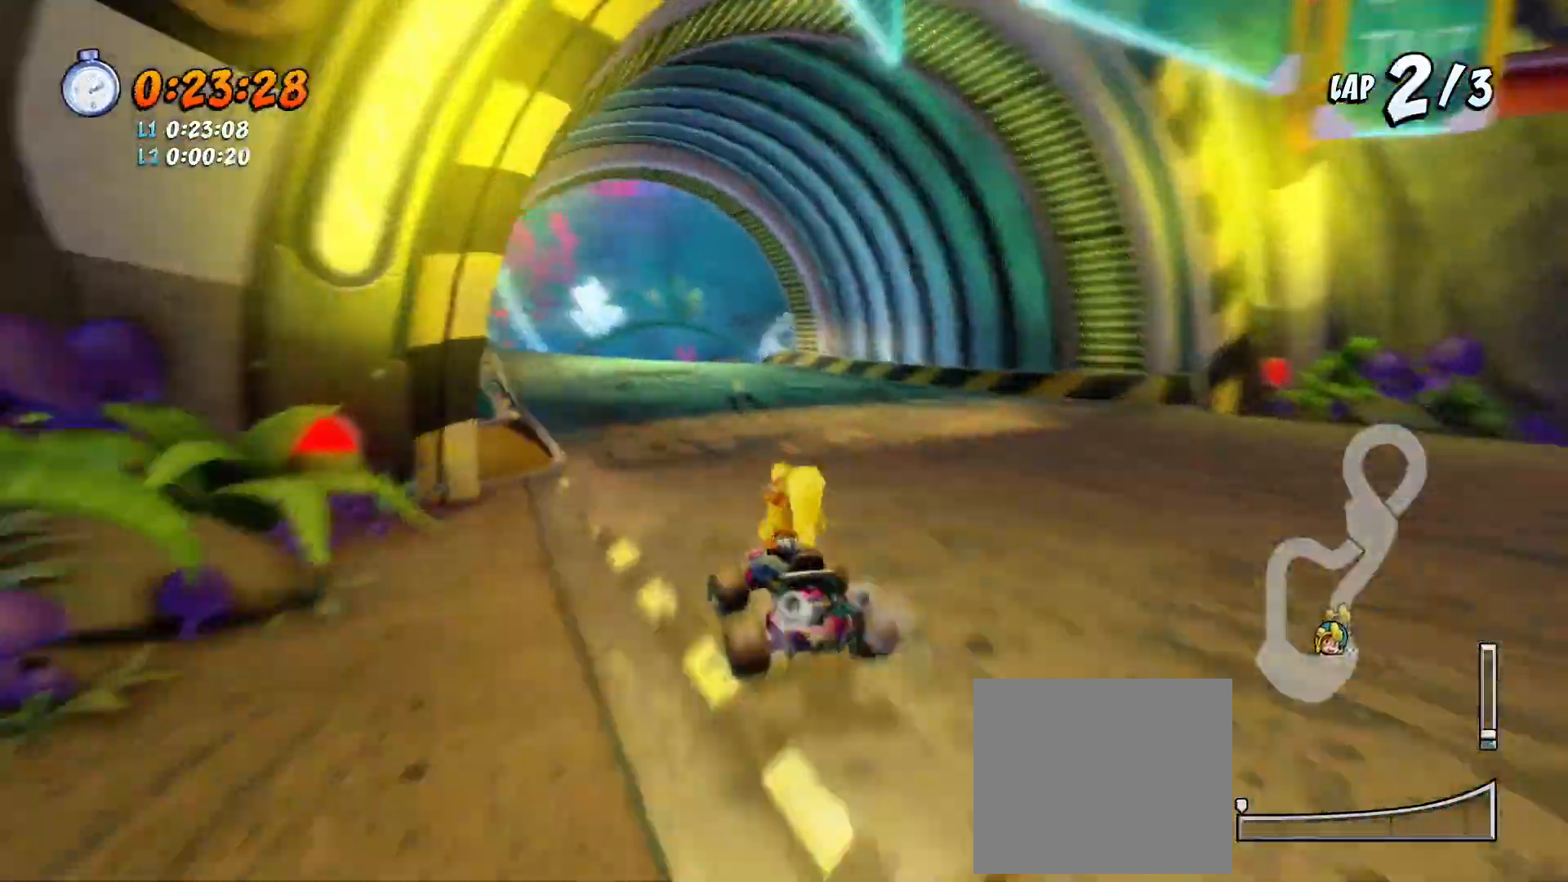
{"buttons": ["CROSS", "SQUARE", "R2", "DPAD_DOWN", "DPAD_LEFT"], "left_stick": "center", "events": [[233, "DPAD_LEFT", "down"], [300, "DPAD_DOWN", "up"], [467, "DPAD_DOWN", "down"]]}
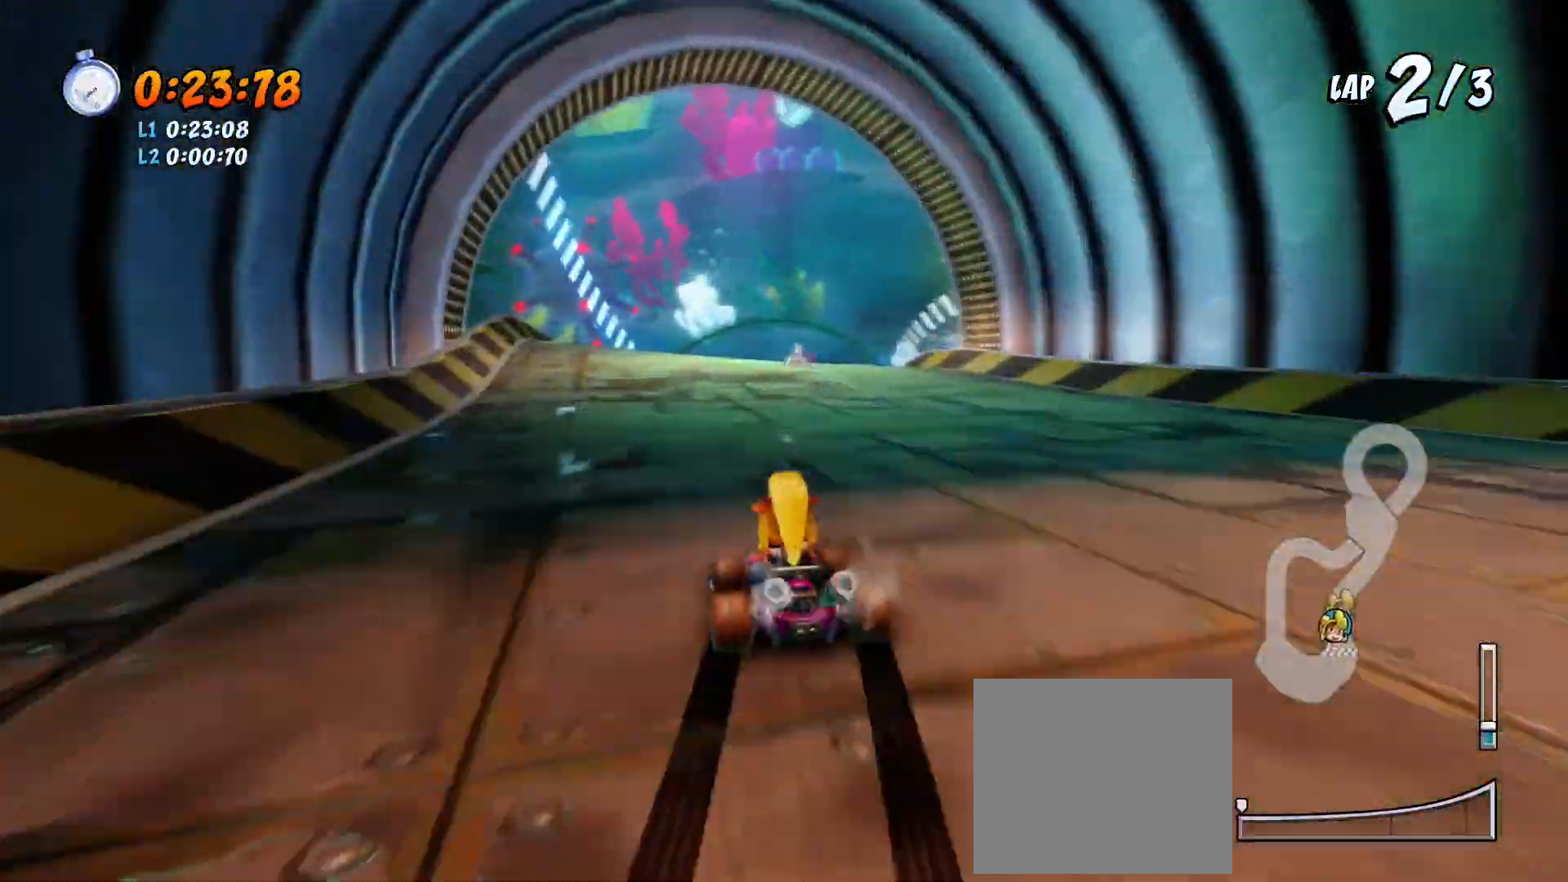
{"buttons": ["CROSS", "SQUARE", "R2", "DPAD_DOWN", "DPAD_LEFT"], "left_stick": "center", "events": [[33, "DPAD_LEFT", "up"], [467, "DPAD_LEFT", "down"]]}
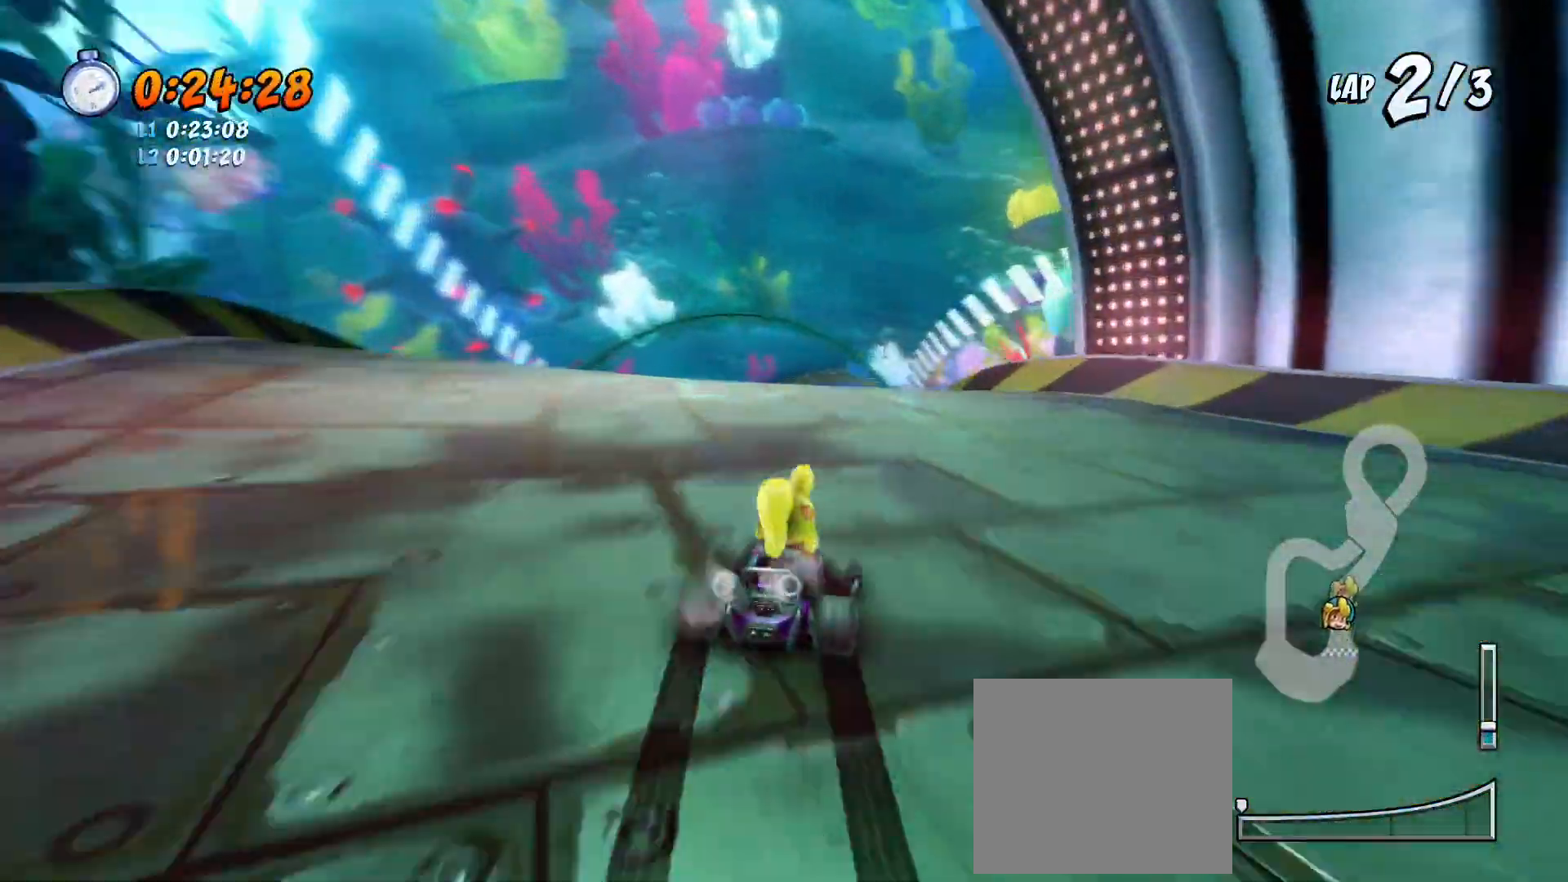
{"buttons": ["CROSS", "SQUARE", "R2", "DPAD_DOWN", "DPAD_LEFT"], "left_stick": "center", "events": [[133, "DPAD_LEFT", "up"], [267, "DPAD_LEFT", "down"], [333, "DPAD_LEFT", "up"], [467, "DPAD_LEFT", "down"]]}
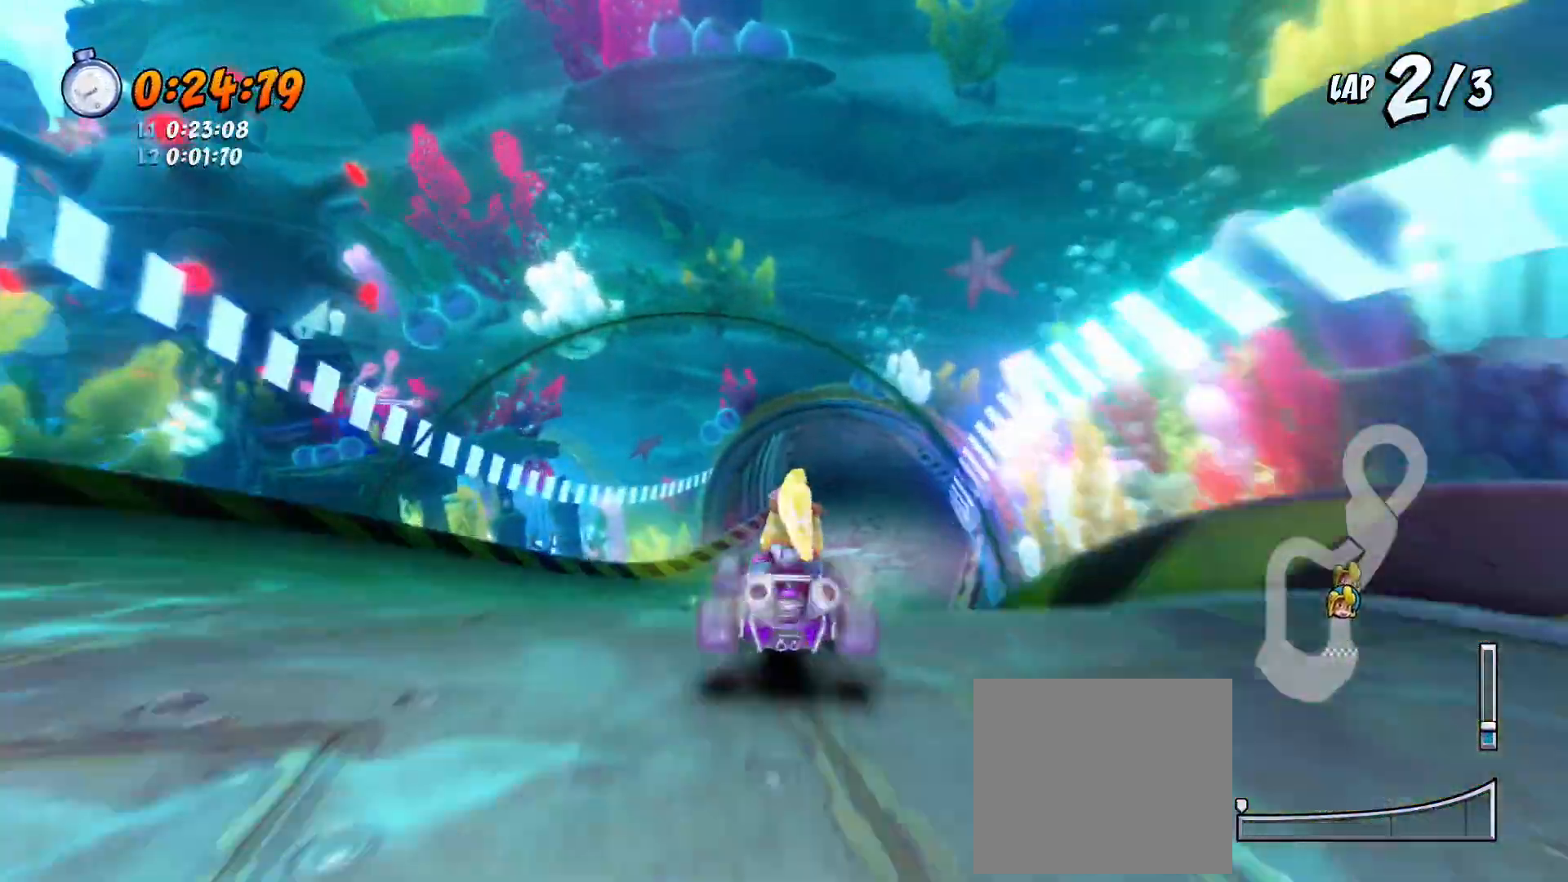
{"buttons": ["CROSS", "SQUARE", "R2", "DPAD_DOWN"], "left_stick": "center", "events": [[133, "DPAD_LEFT", "up"], [267, "DPAD_RIGHT", "down"], [500, "DPAD_RIGHT", "up"]]}
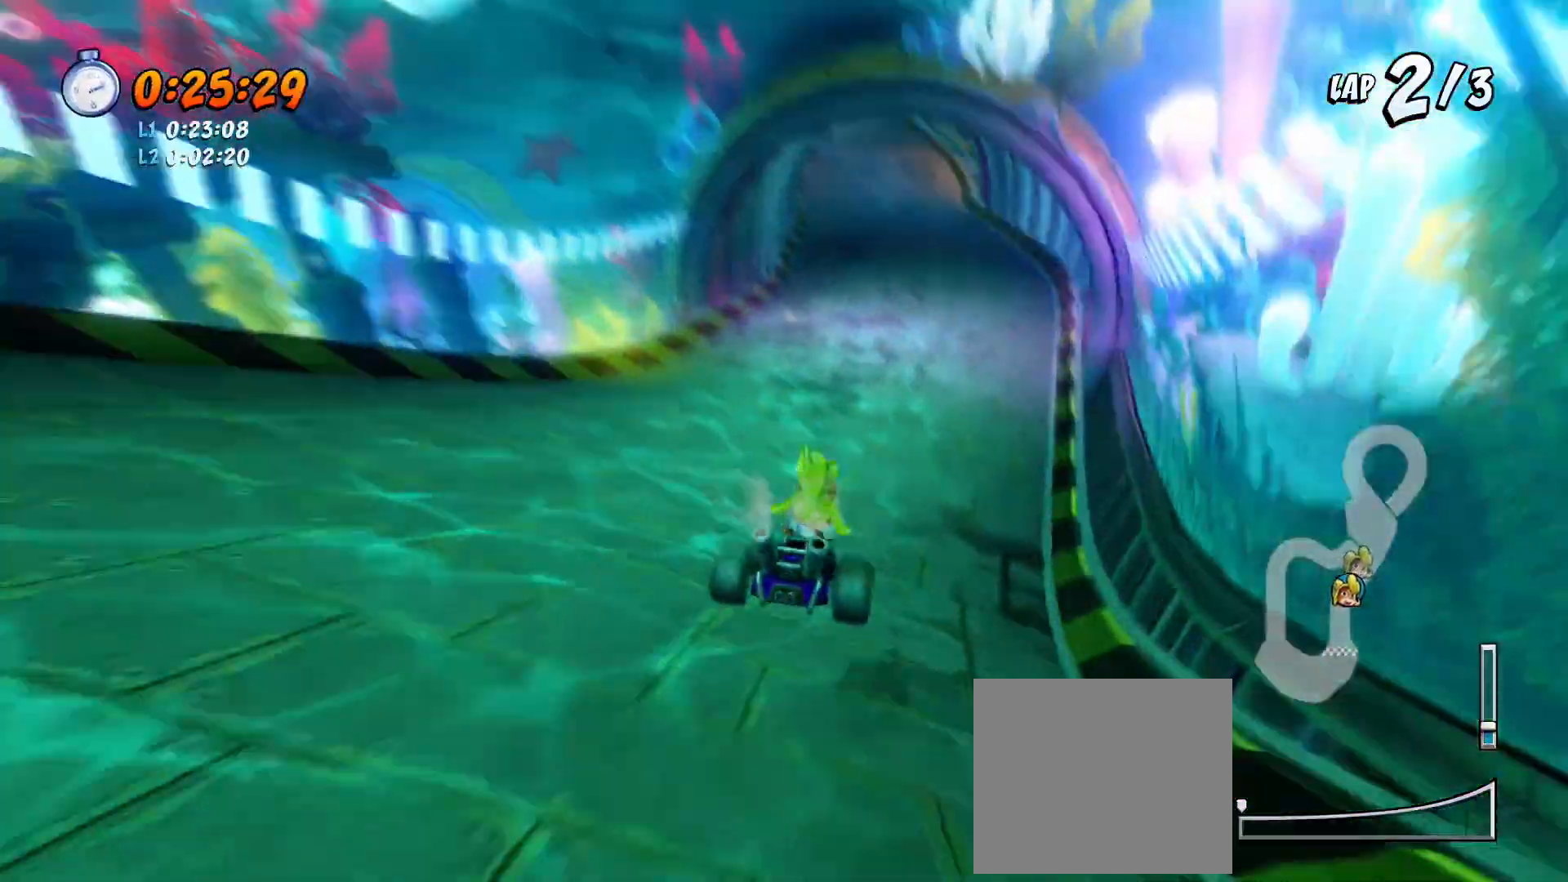
{"buttons": ["CROSS", "SQUARE", "R2", "DPAD_LEFT"], "left_stick": "center", "events": [[233, "DPAD_LEFT", "down"], [300, "DPAD_DOWN", "up"]]}
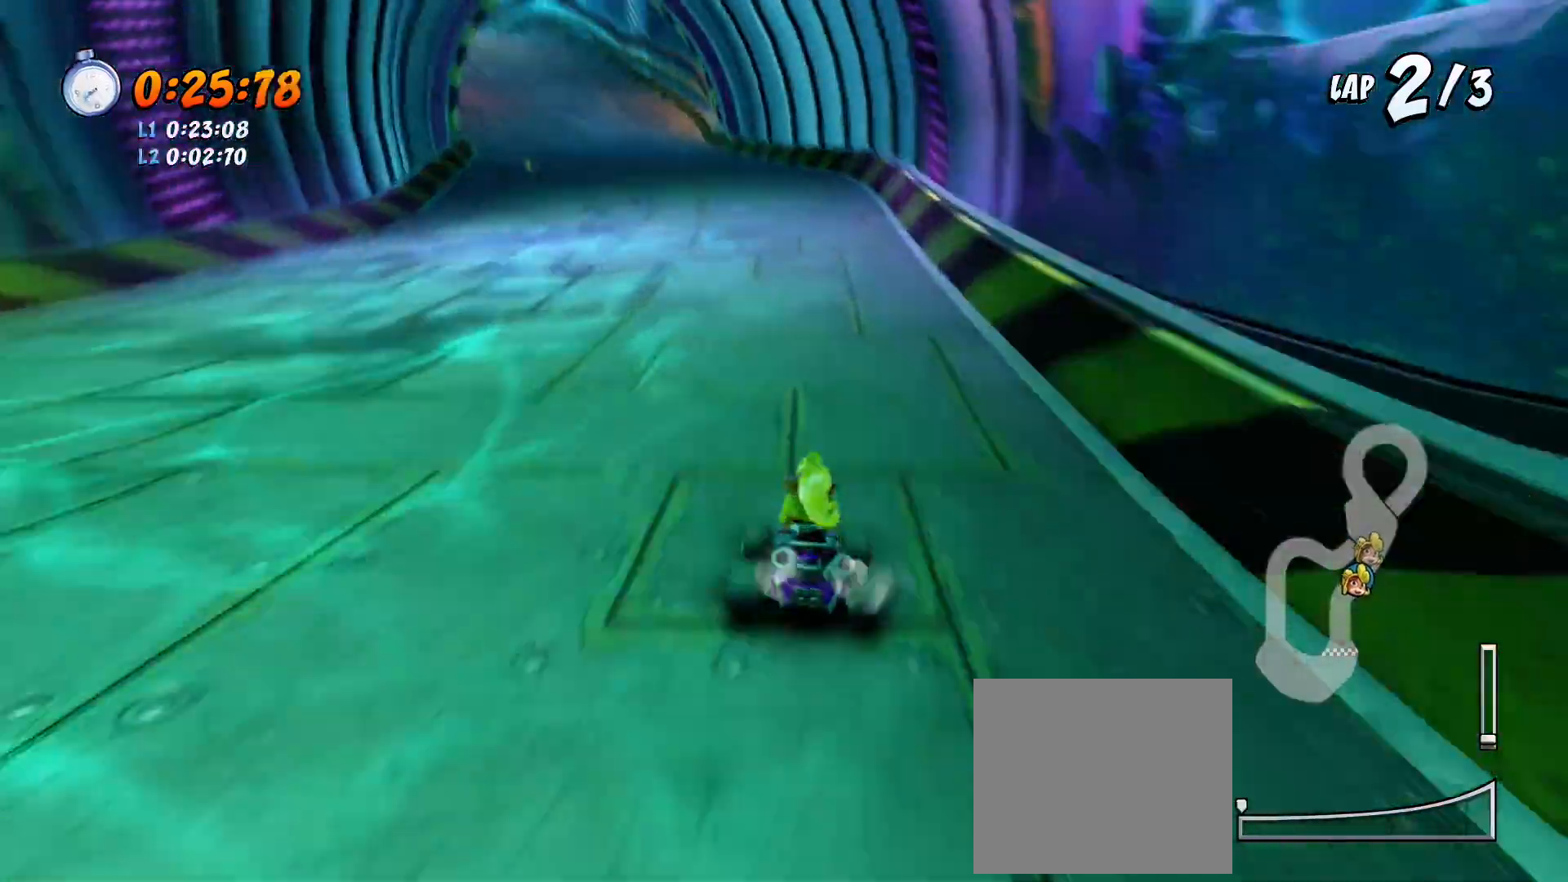
{"buttons": ["CROSS", "SQUARE", "R2", "DPAD_LEFT"], "left_stick": "center", "events": []}
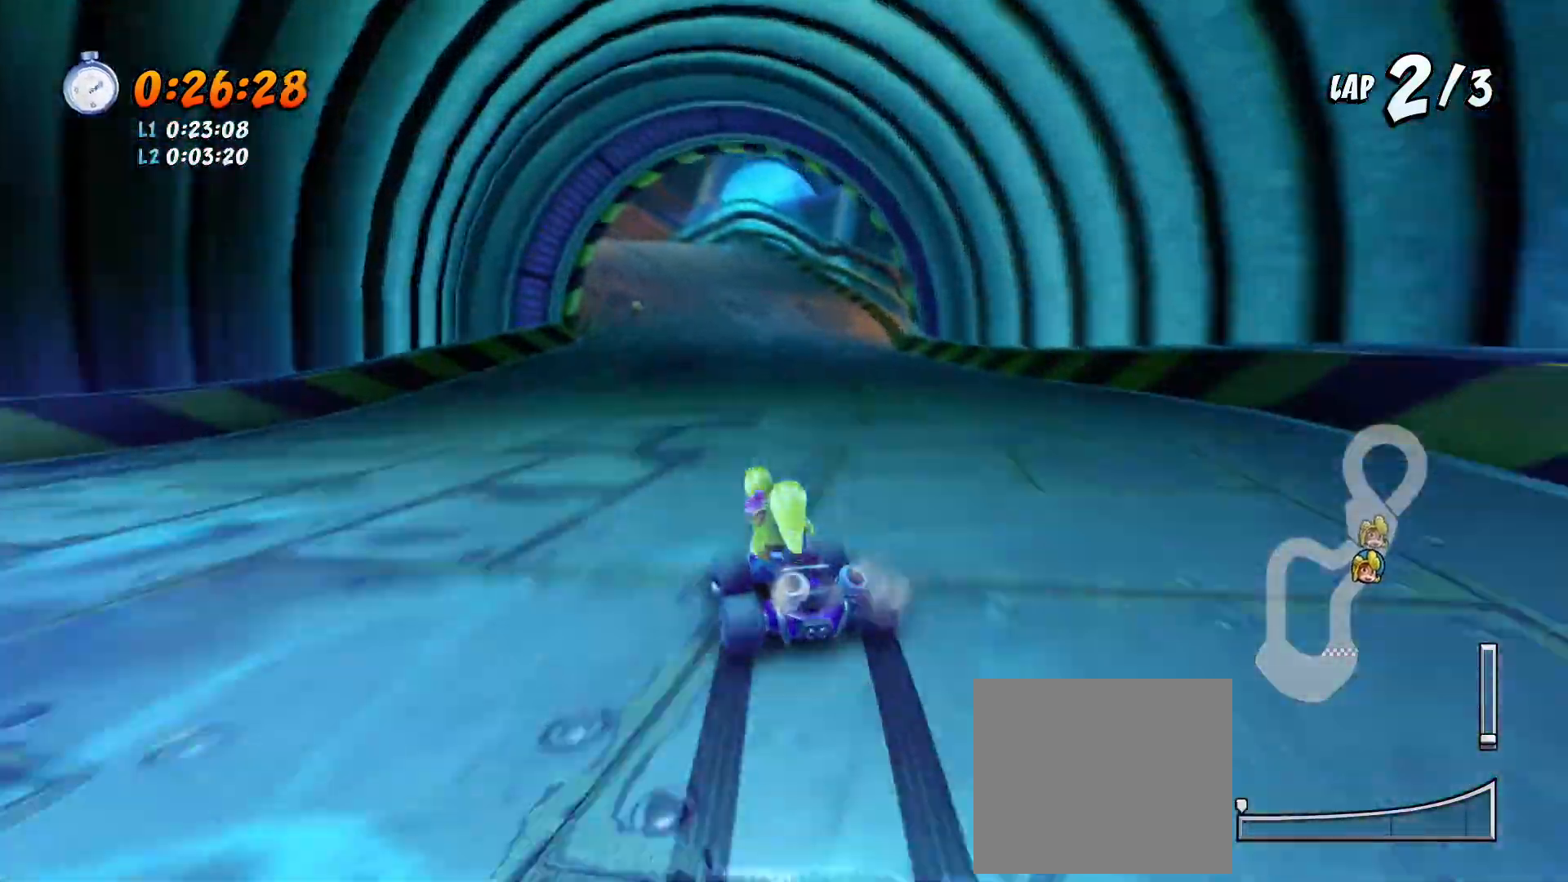
{"buttons": ["CROSS", "SQUARE", "R2", "DPAD_LEFT"], "left_stick": "center", "events": [[33, "DPAD_DOWN", "down"], [133, "DPAD_LEFT", "up"], [233, "DPAD_LEFT", "down"], [333, "DPAD_DOWN", "up"]]}
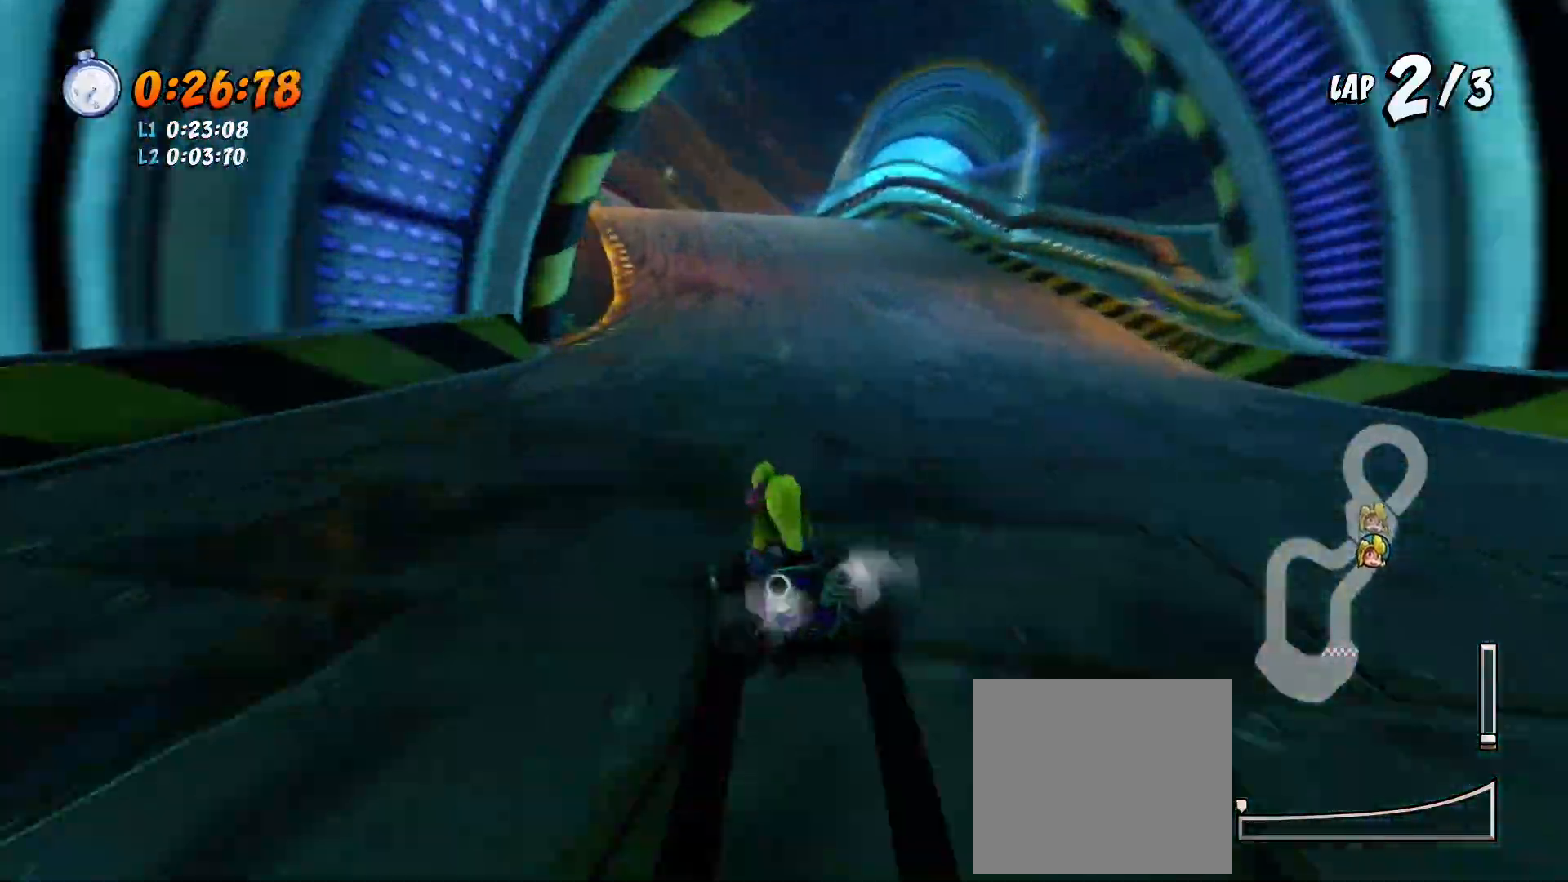
{"buttons": ["CROSS", "SQUARE", "R2", "DPAD_DOWN"], "left_stick": "center", "events": [[433, "DPAD_DOWN", "down"], [500, "DPAD_LEFT", "up"]]}
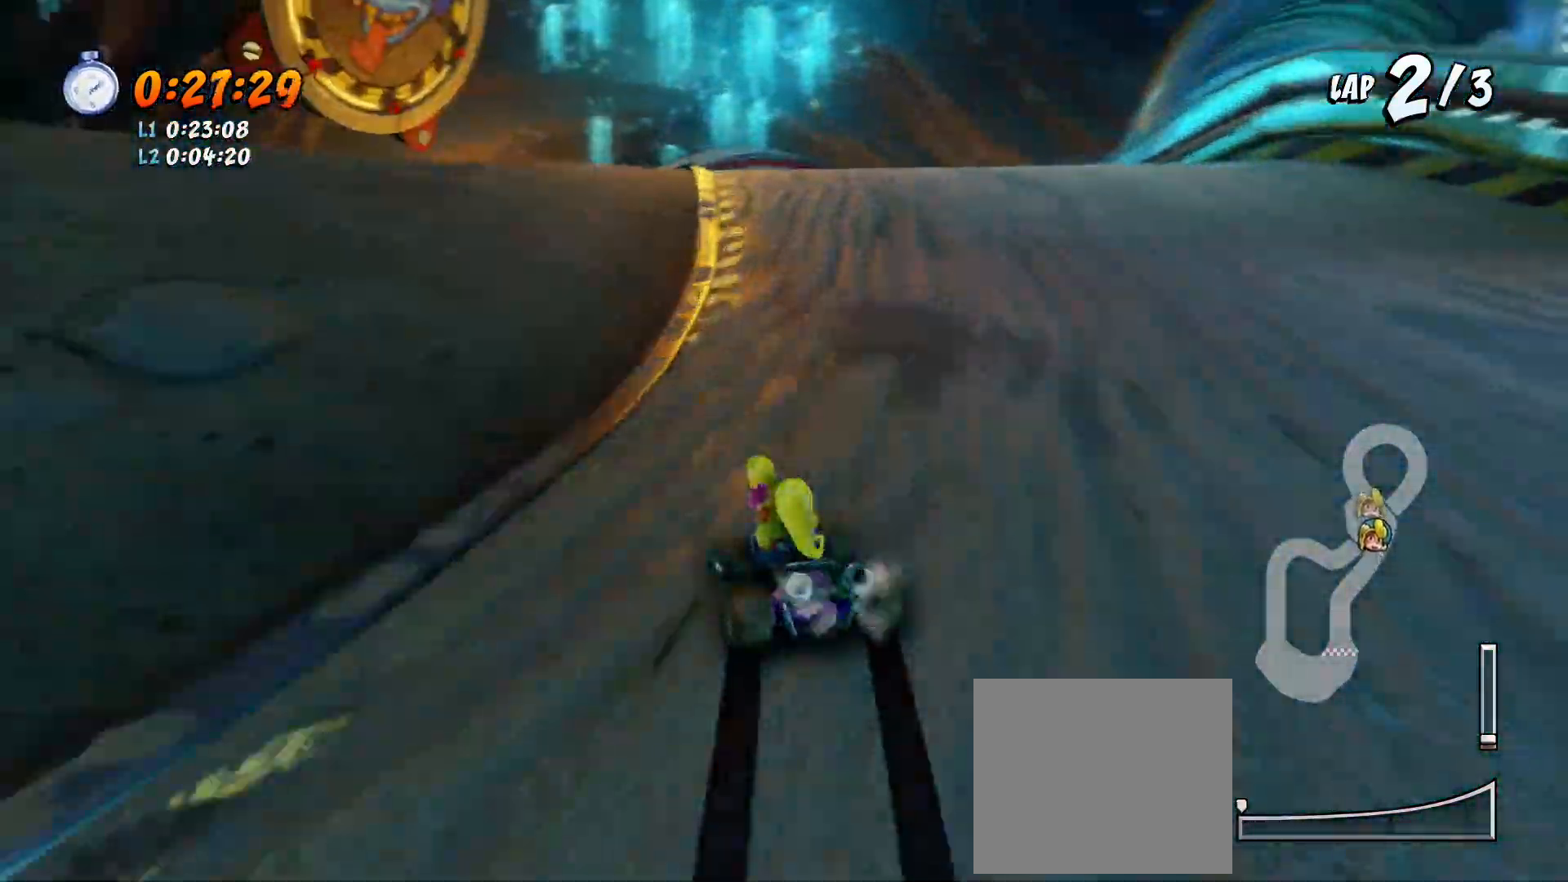
{"buttons": ["CROSS", "SQUARE", "R1", "R2", "DPAD_DOWN", "DPAD_RIGHT"], "left_stick": "center", "events": [[167, "DPAD_LEFT", "down"], [267, "DPAD_LEFT", "up"], [300, "DPAD_RIGHT", "down"], [367, "DPAD_RIGHT", "up"], [400, "DPAD_LEFT", "down"], [400, "R1", "down"], [500, "DPAD_LEFT", "up"], [500, "DPAD_RIGHT", "down"]]}
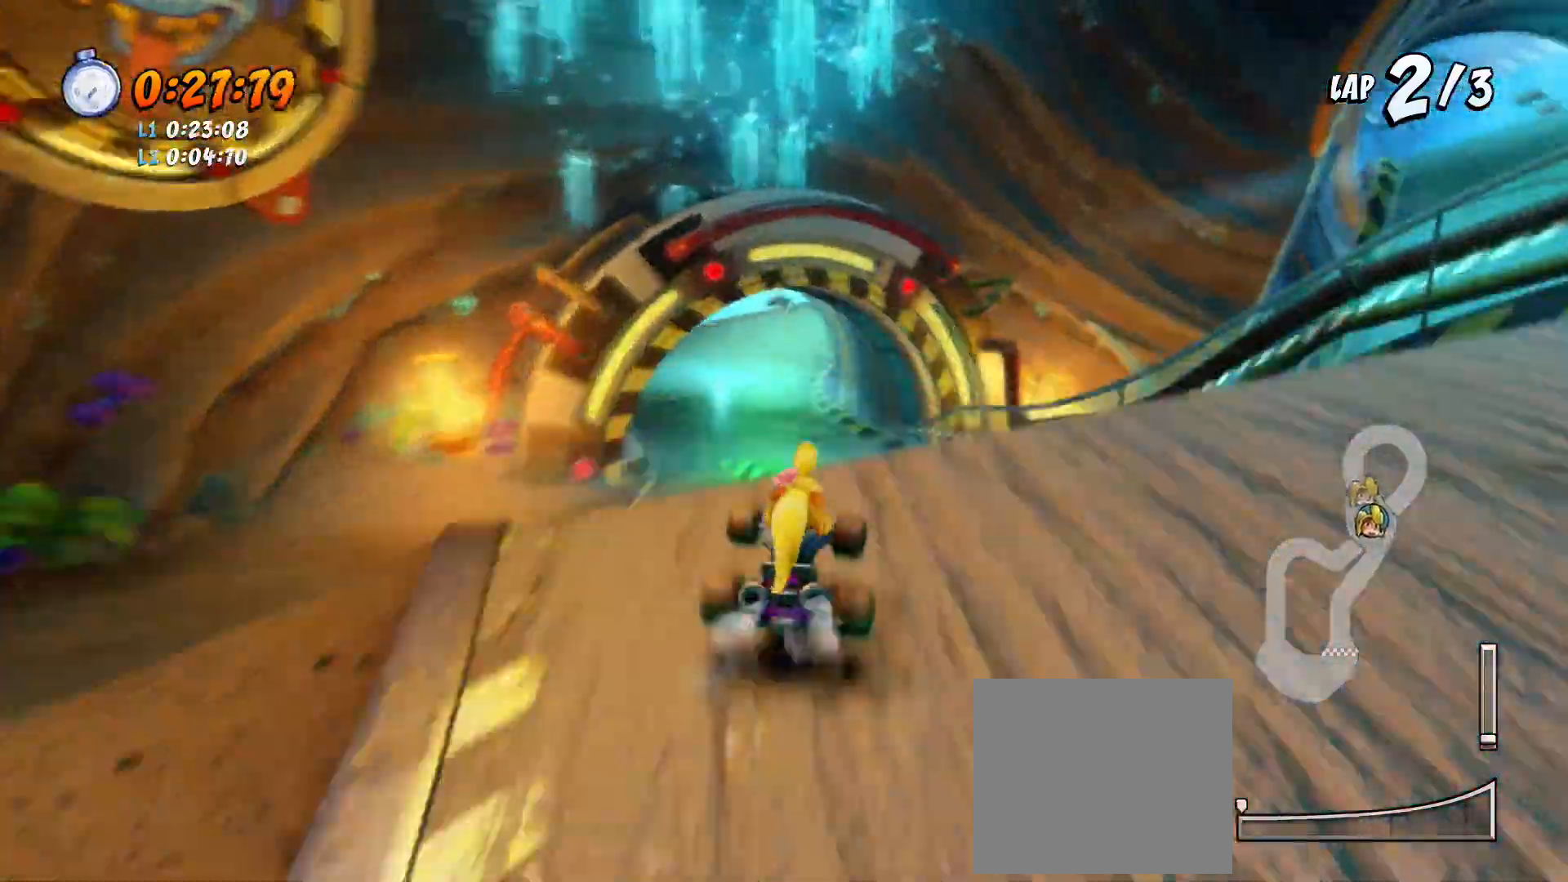
{"buttons": ["CROSS", "R2"], "left_stick": "center", "events": [[133, "DPAD_DOWN", "up"], [133, "DPAD_RIGHT", "up"], [200, "DPAD_LEFT", "down"], [200, "R1", "up"], [267, "SQUARE", "up"], [300, "DPAD_LEFT", "up"]]}
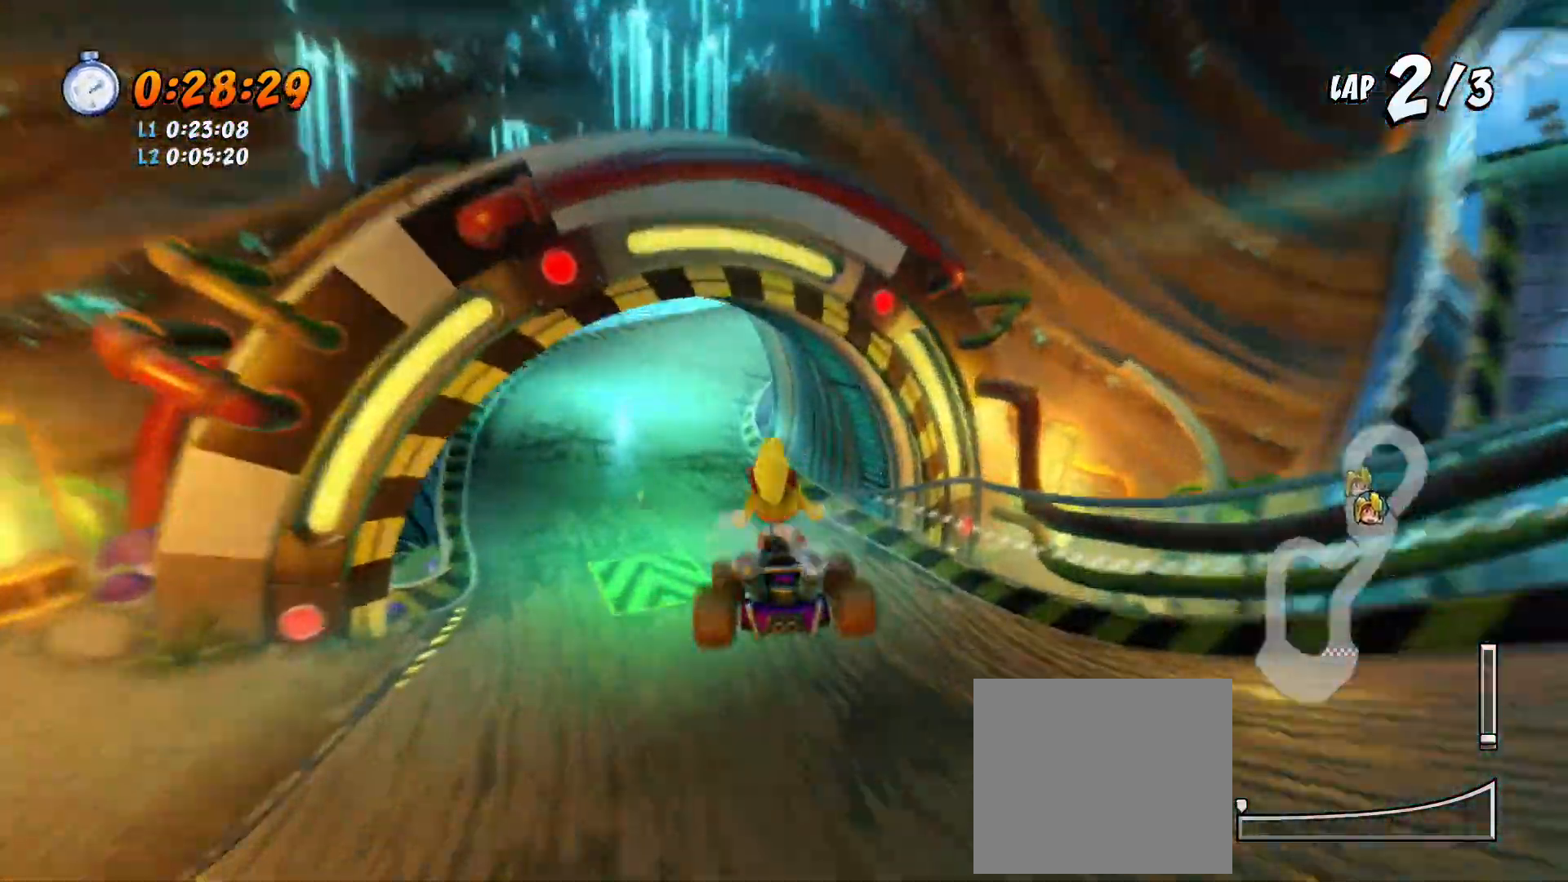
{"buttons": ["CROSS", "R1", "R2", "DPAD_DOWN", "DPAD_RIGHT"], "left_stick": "center", "events": [[33, "DPAD_LEFT", "down"], [133, "R1", "down"], [333, "DPAD_DOWN", "down"], [367, "DPAD_LEFT", "up"], [400, "DPAD_RIGHT", "down"]]}
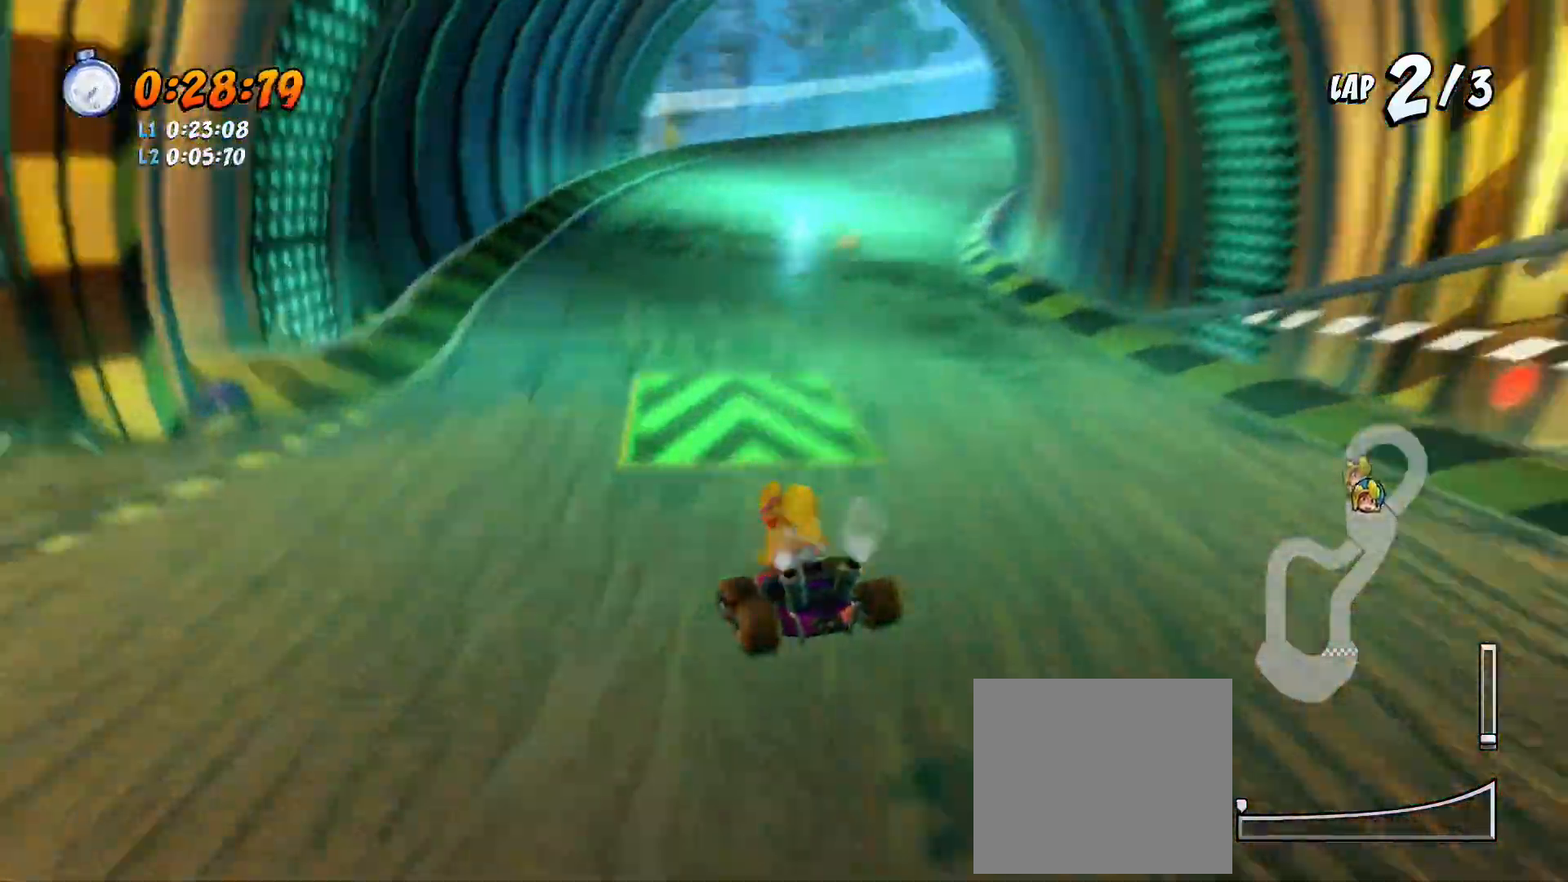
{"buttons": ["CROSS", "R1", "R2"], "left_stick": "center", "events": [[67, "DPAD_RIGHT", "up"], [100, "DPAD_LEFT", "down"], [133, "DPAD_DOWN", "up"], [333, "DPAD_LEFT", "up"]]}
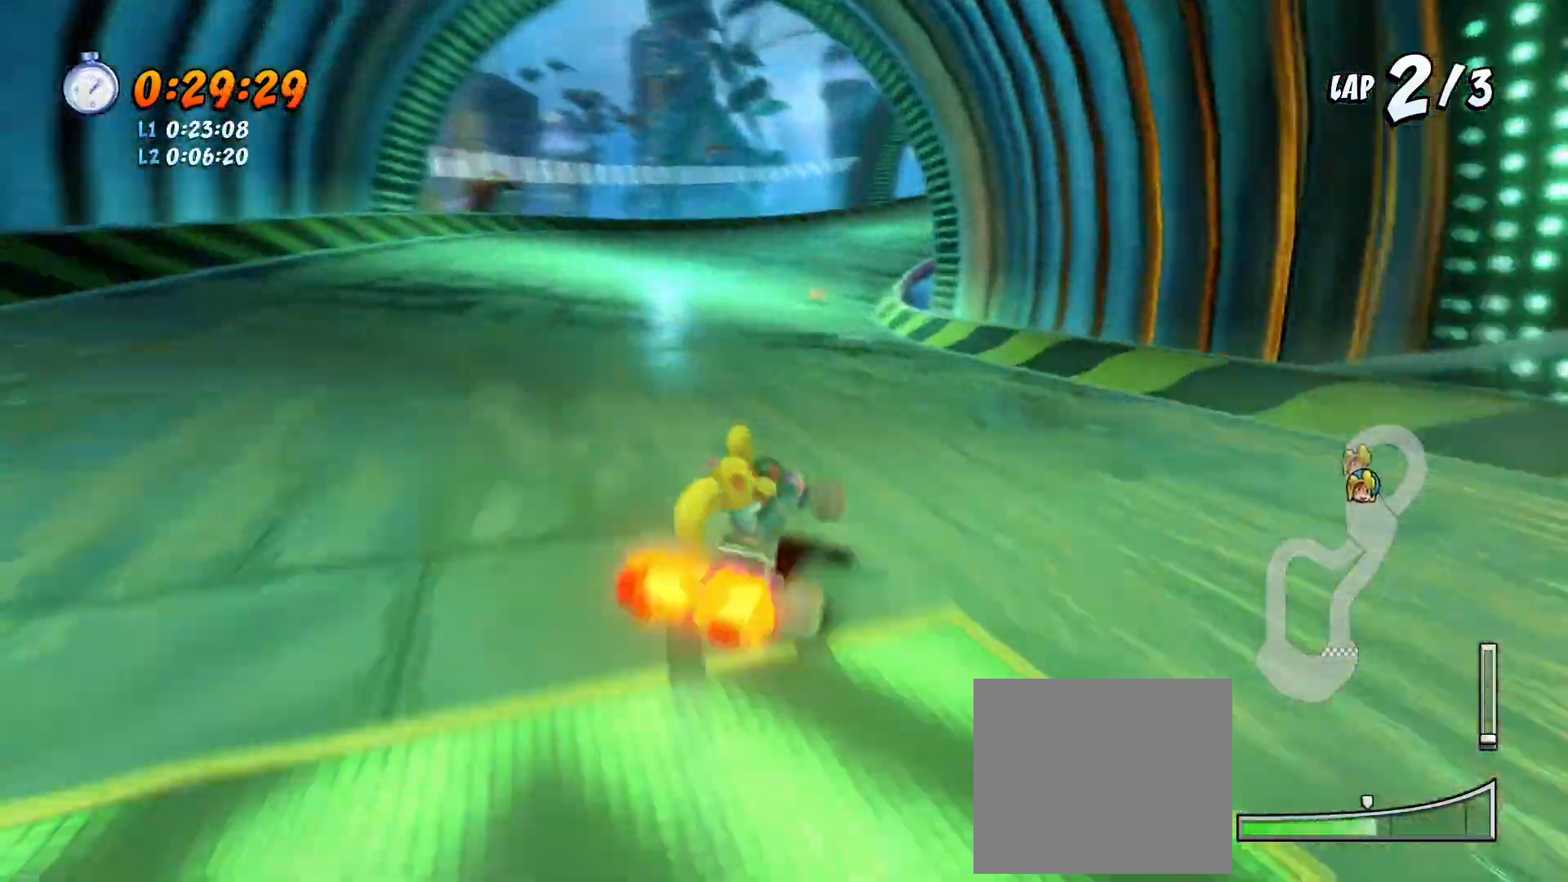
{"buttons": ["CROSS", "R1", "R2", "DPAD_LEFT"], "left_stick": "center", "events": [[100, "DPAD_LEFT", "down"], [100, "L1", "down"], [233, "L1", "up"], [267, "DPAD_LEFT", "up"], [367, "DPAD_LEFT", "down"]]}
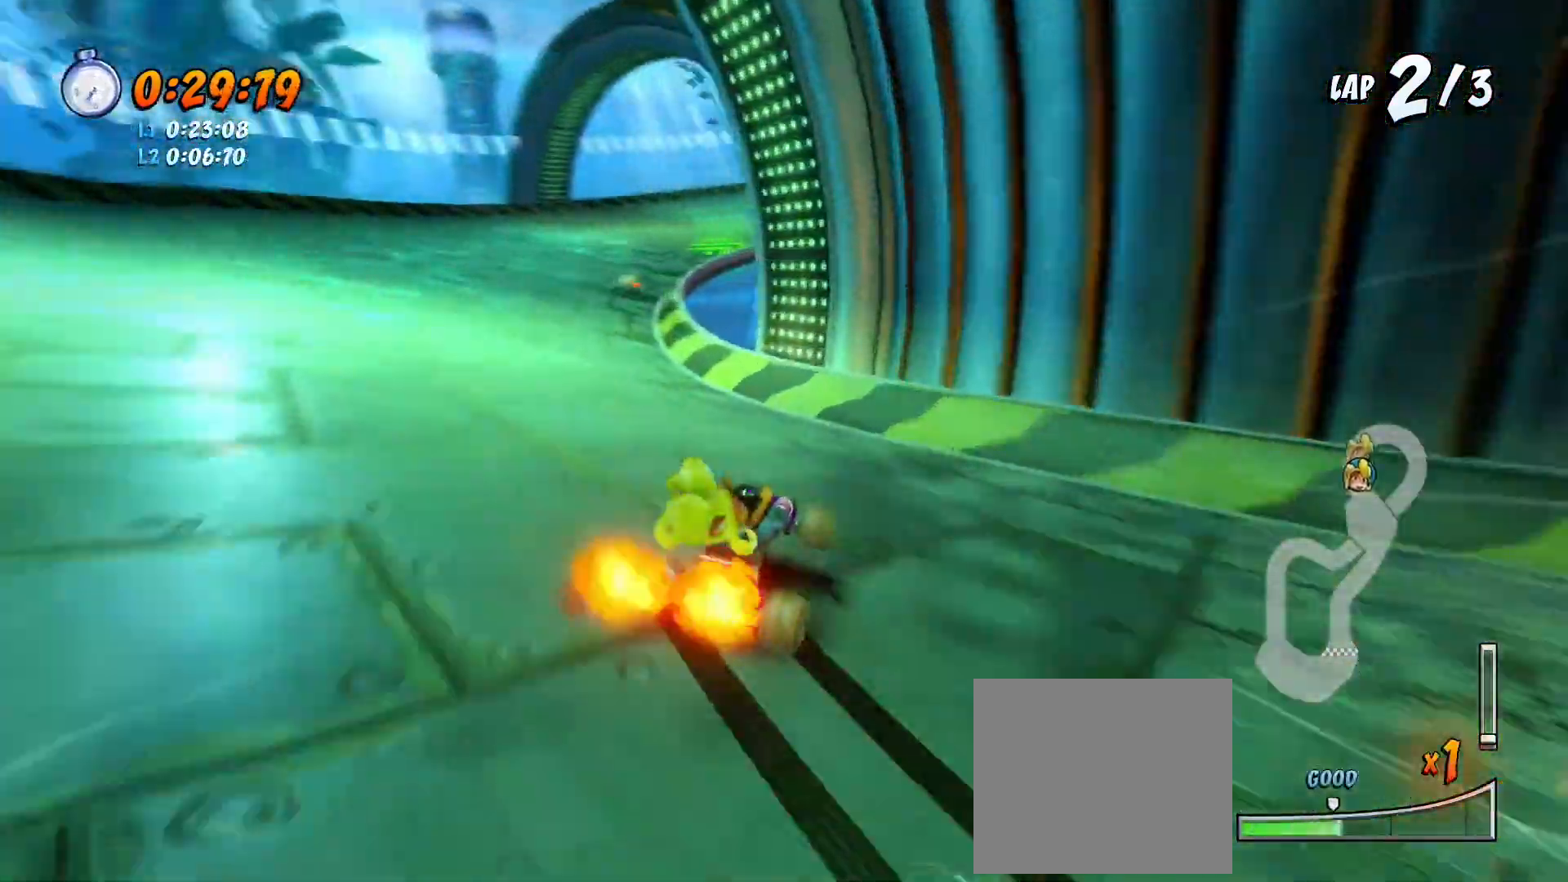
{"buttons": ["CROSS", "L1", "R1", "R2", "DPAD_LEFT"], "left_stick": "center", "events": [[67, "DPAD_LEFT", "up"], [133, "DPAD_LEFT", "down"], [267, "DPAD_LEFT", "up"], [500, "DPAD_LEFT", "down"], [500, "L1", "down"]]}